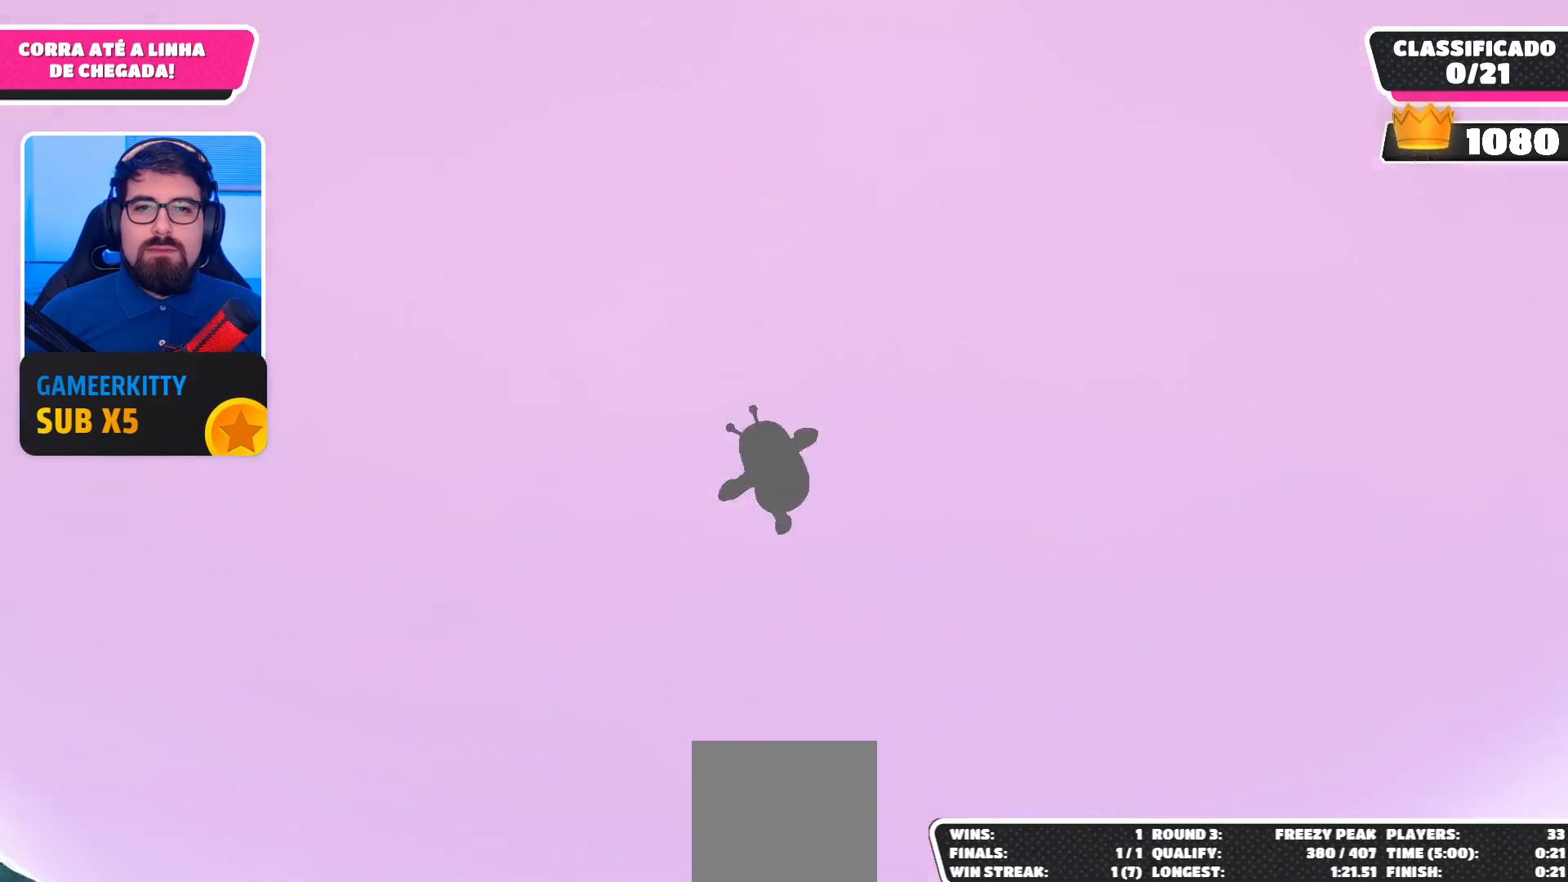
Gameplay with a controller (Xbox layout); each line is a JSON object with the inputs held at the frame after it. "events" lists button and stick changes between this image and that frame as [ms after this image, input, new state], when the widget could be followed in between. Not read: L3 R3.
{"buttons": [], "left_stick": "up", "right_stick": "center", "events": [[400, "left_stick", "up"]]}
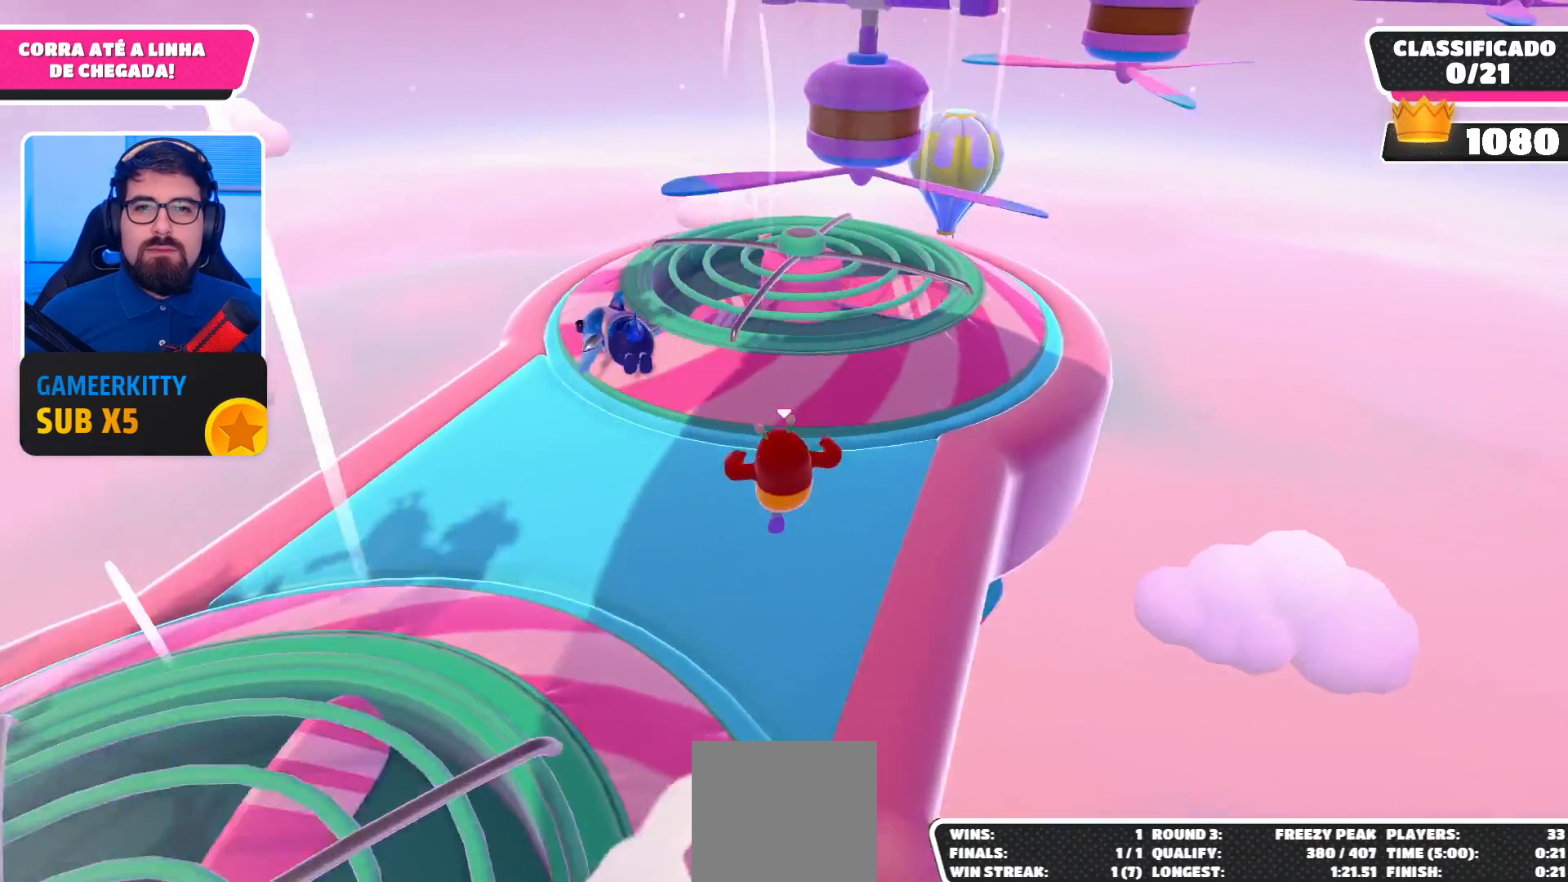
{"buttons": [], "left_stick": "up", "right_stick": "center", "events": [[67, "left_stick", "up-right"], [167, "A", "down"], [267, "A", "up"], [367, "left_stick", "up"]]}
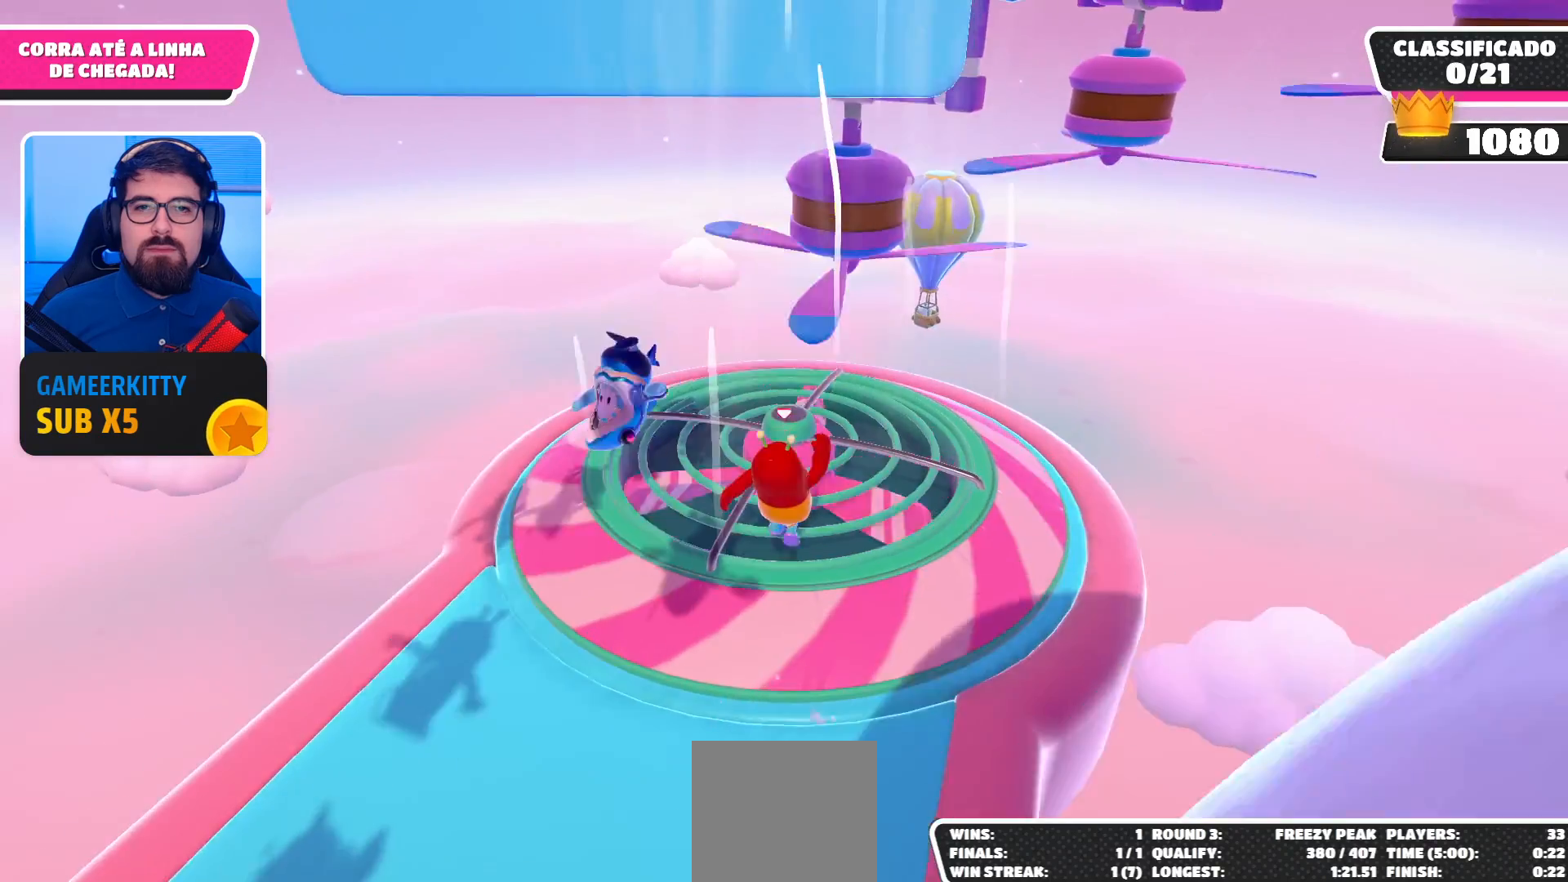
{"buttons": [], "left_stick": "up", "right_stick": "center", "events": []}
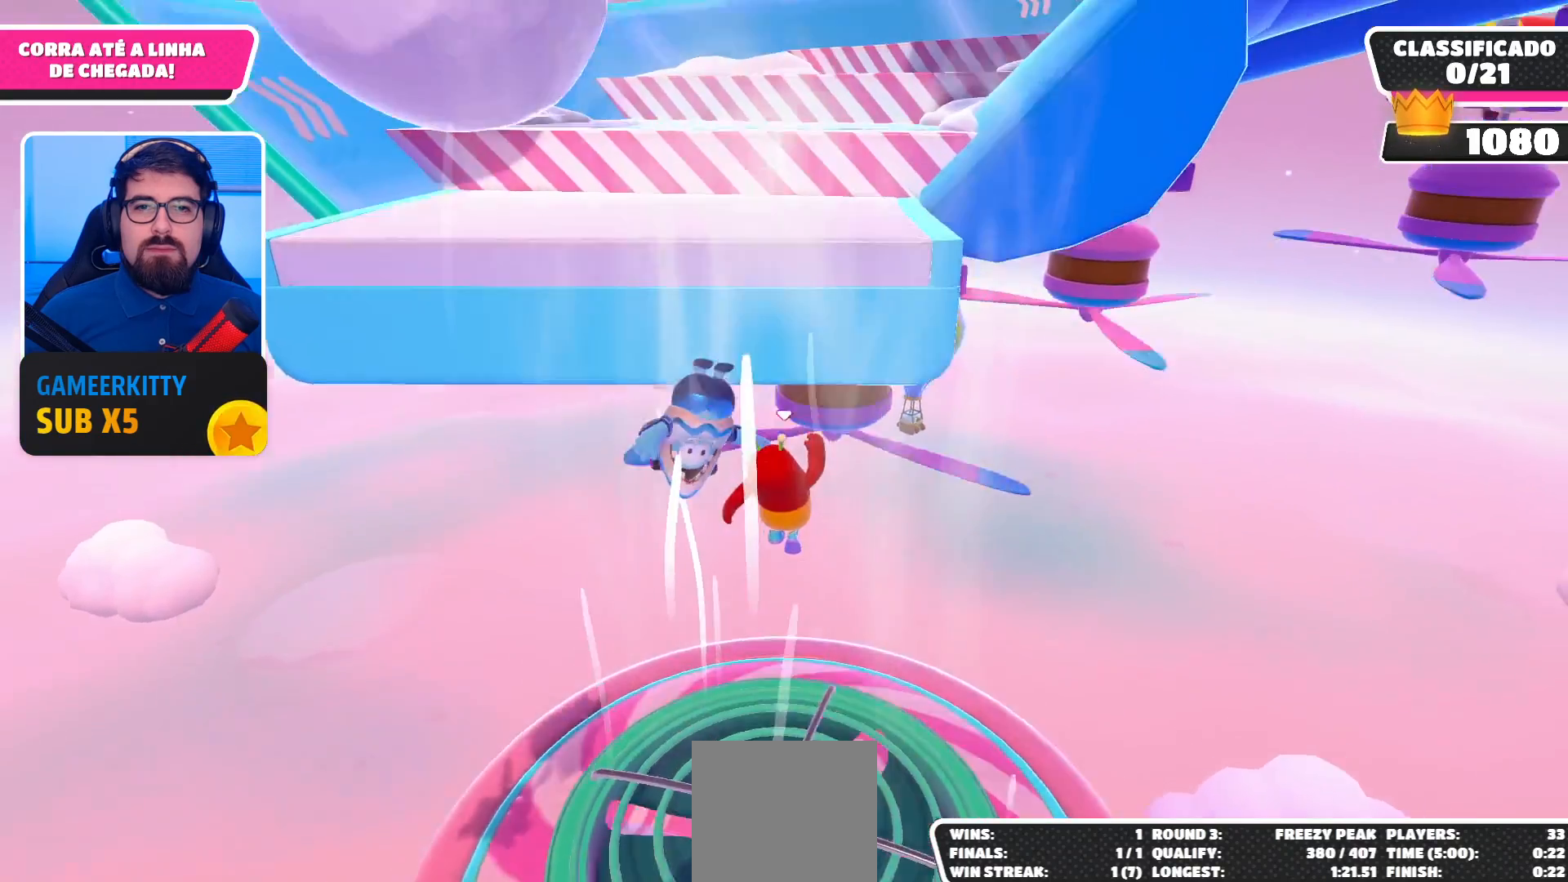
{"buttons": [], "left_stick": "up", "right_stick": "center", "events": []}
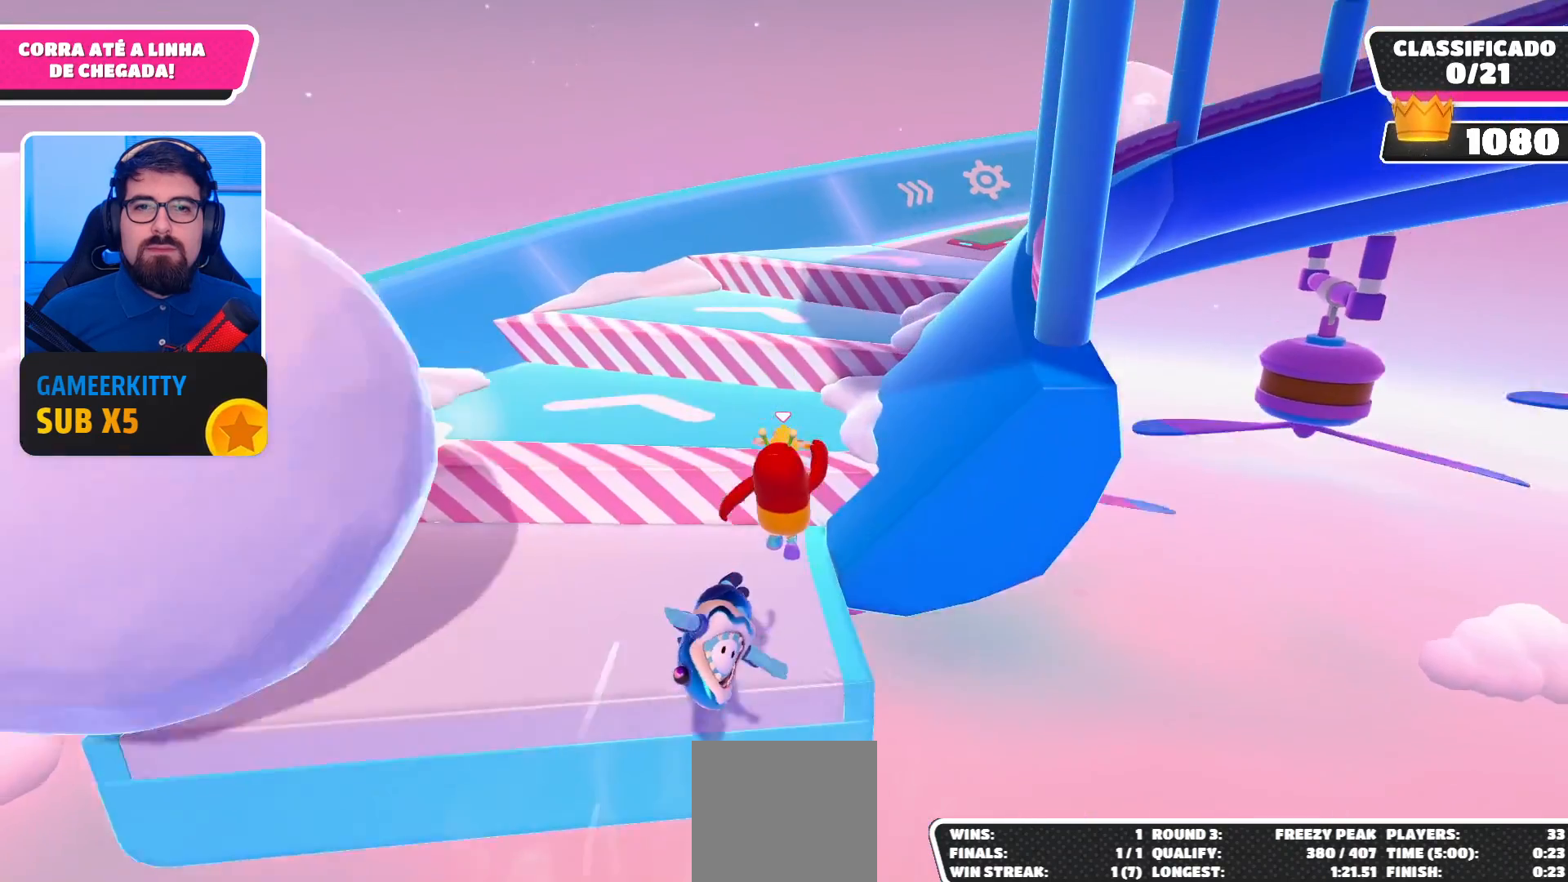
{"buttons": [], "left_stick": "up", "right_stick": "center", "events": []}
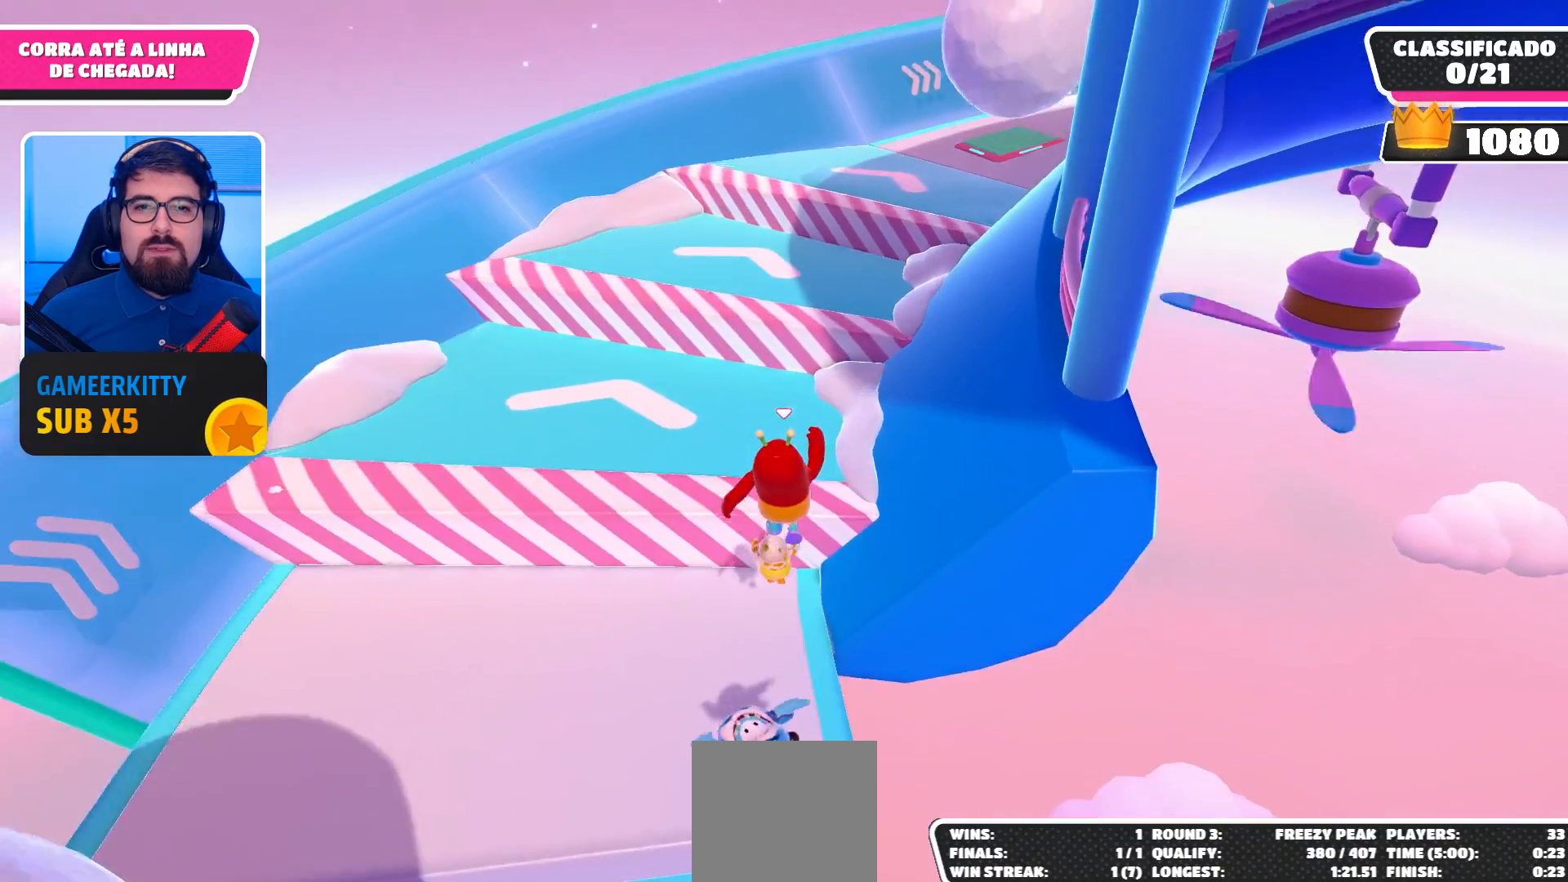
{"buttons": [], "left_stick": "up", "right_stick": "center", "events": []}
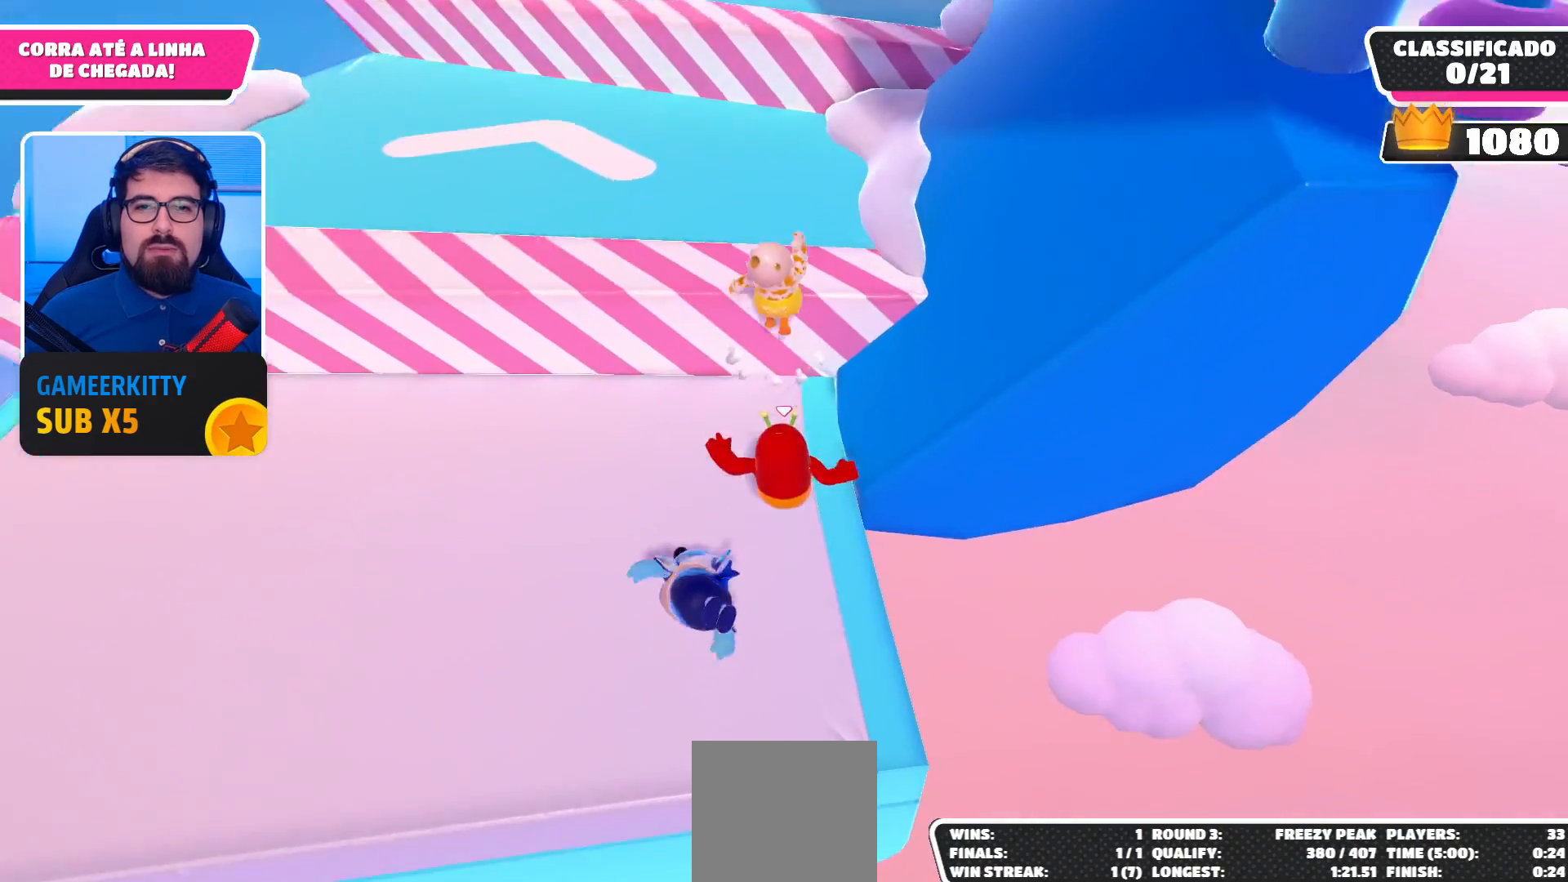
{"buttons": ["X"], "left_stick": "up", "right_stick": "center", "events": [[200, "A", "down"], [367, "A", "up"], [433, "X", "down"]]}
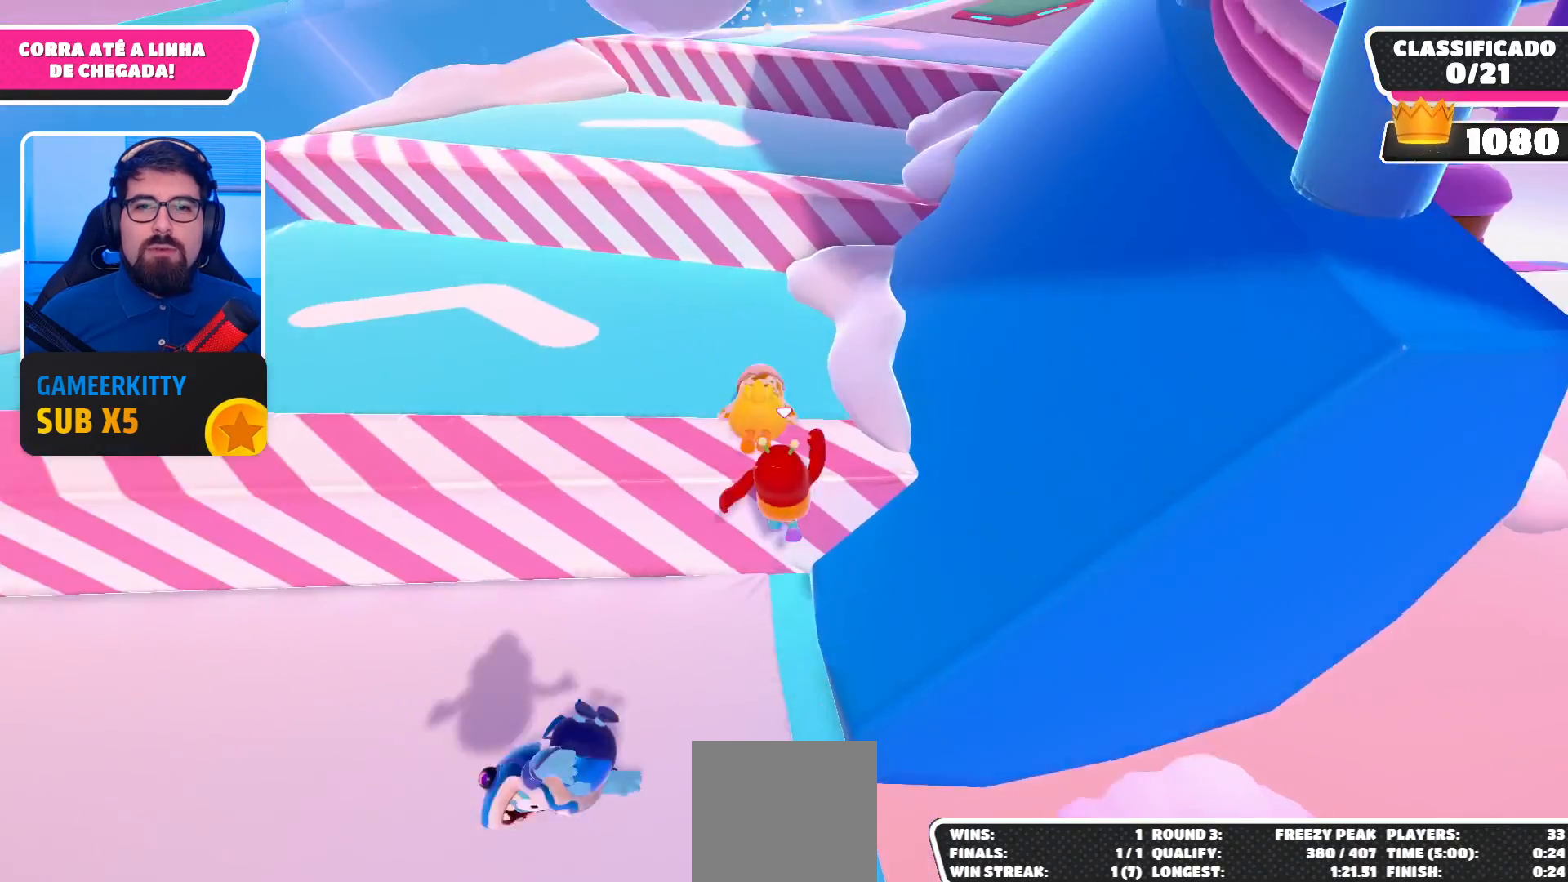
{"buttons": [], "left_stick": "up", "right_stick": "center", "events": [[67, "X", "up"], [200, "left_stick", "center"], [300, "right_stick", "up-right"], [333, "left_stick", "up"], [433, "right_stick", "center"]]}
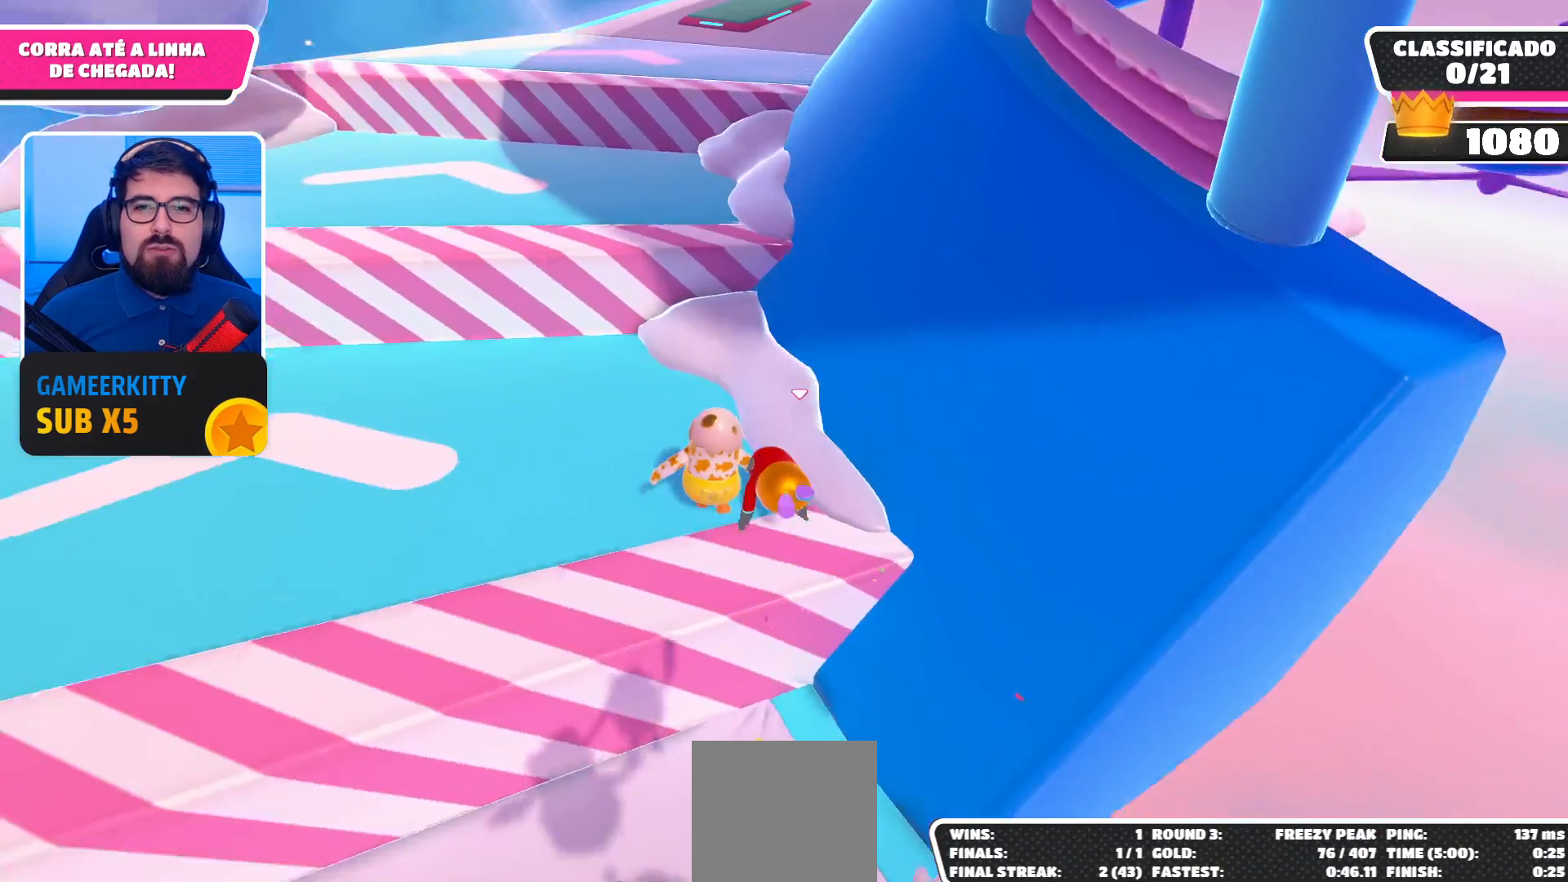
{"buttons": [], "left_stick": "up-left", "right_stick": "center", "events": [[133, "left_stick", "up-left"]]}
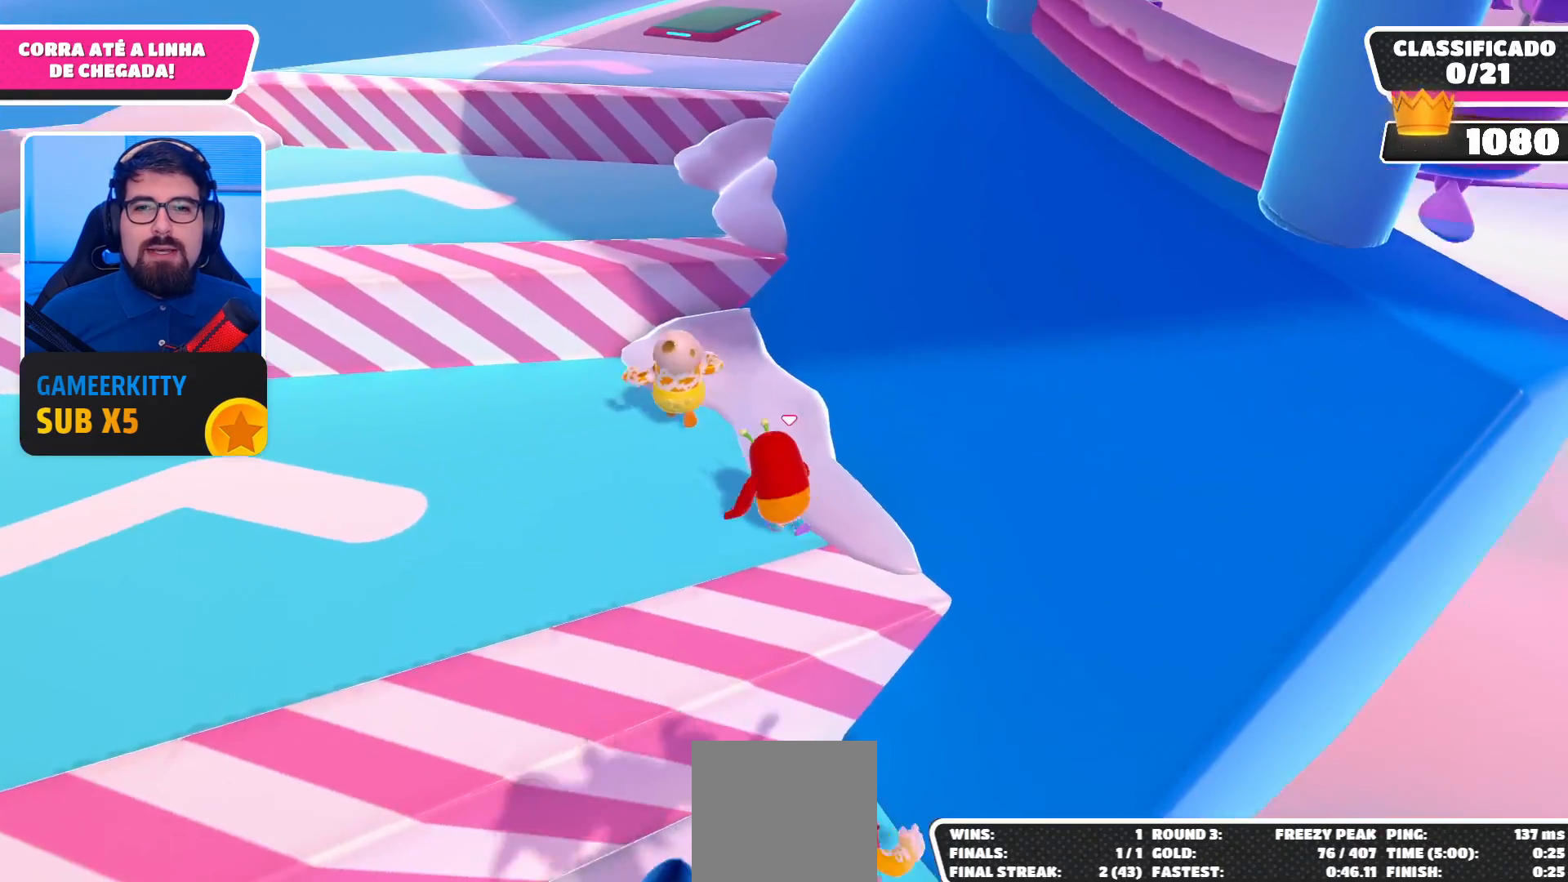
{"buttons": [], "left_stick": "up", "right_stick": "center", "events": [[467, "left_stick", "up"]]}
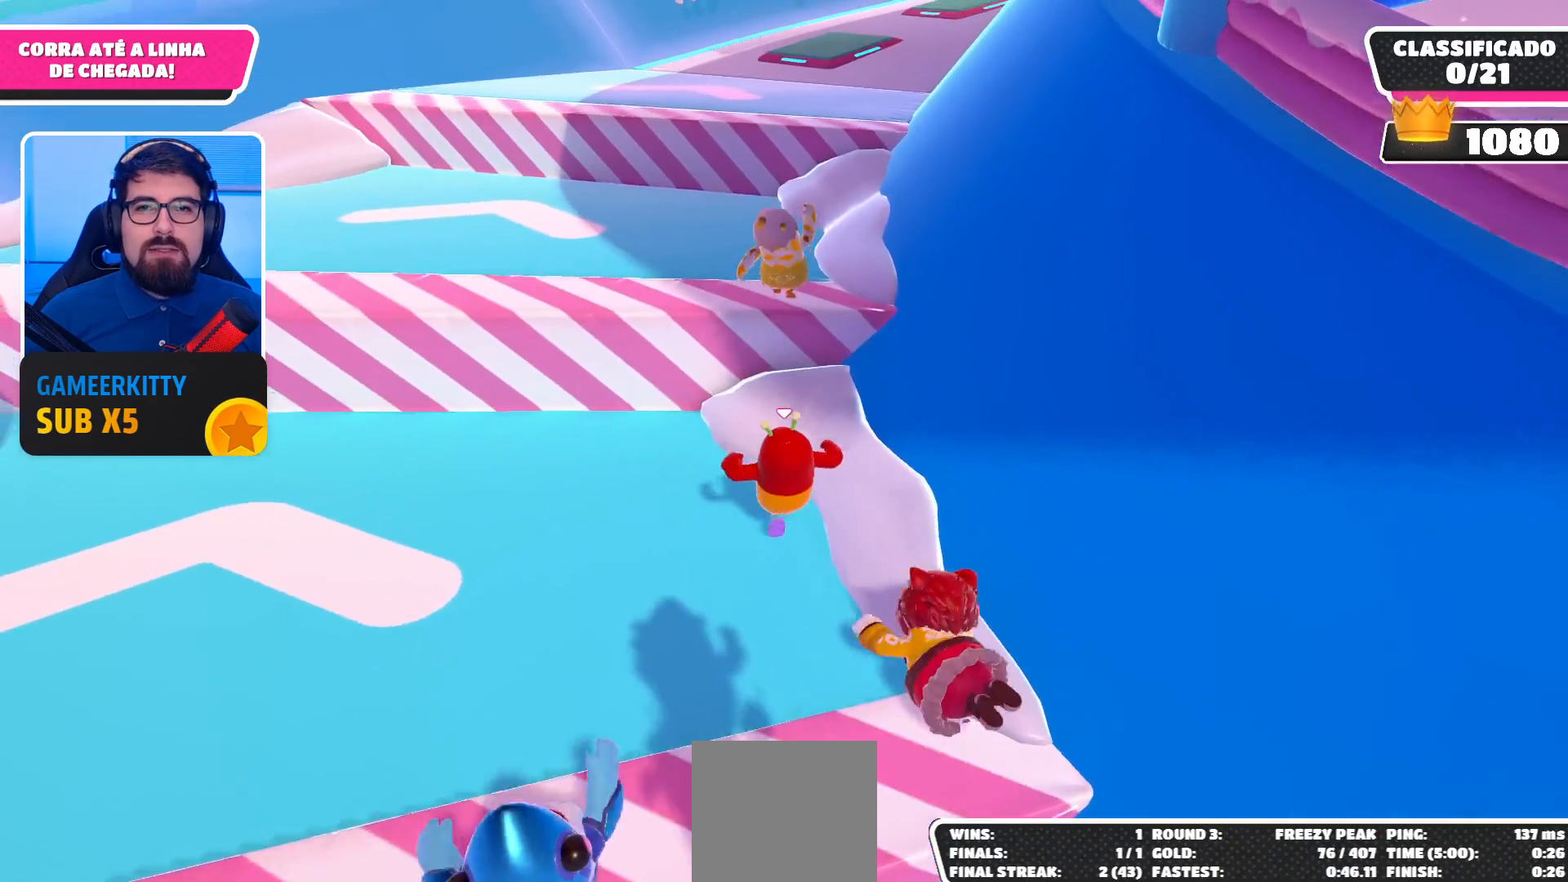
{"buttons": [], "left_stick": "up", "right_stick": "center", "events": [[167, "A", "down"], [267, "A", "up"]]}
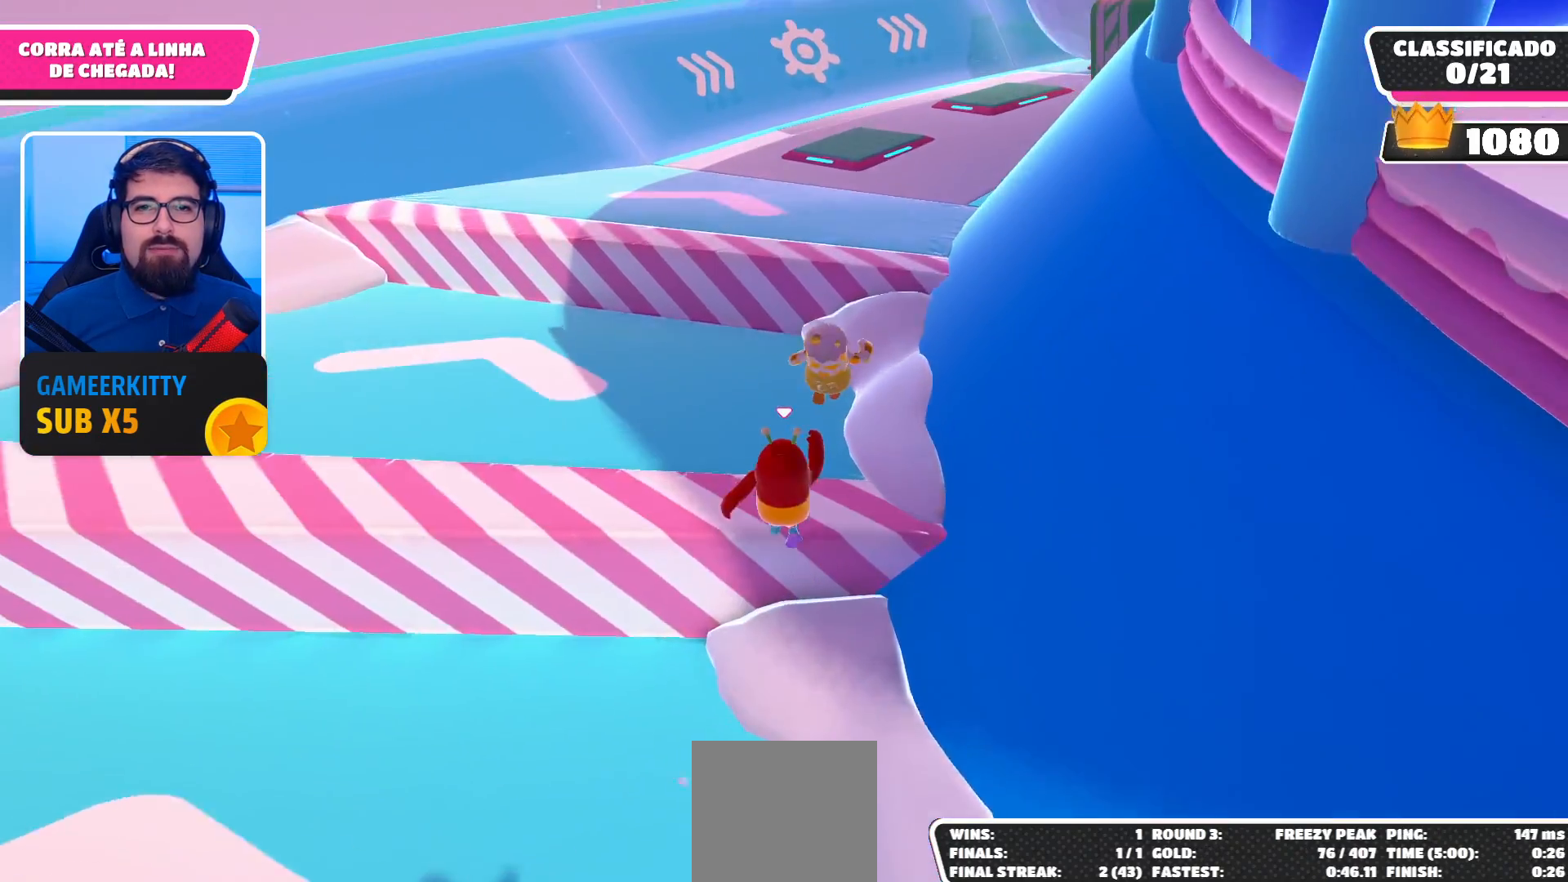
{"buttons": [], "left_stick": "up", "right_stick": "center", "events": []}
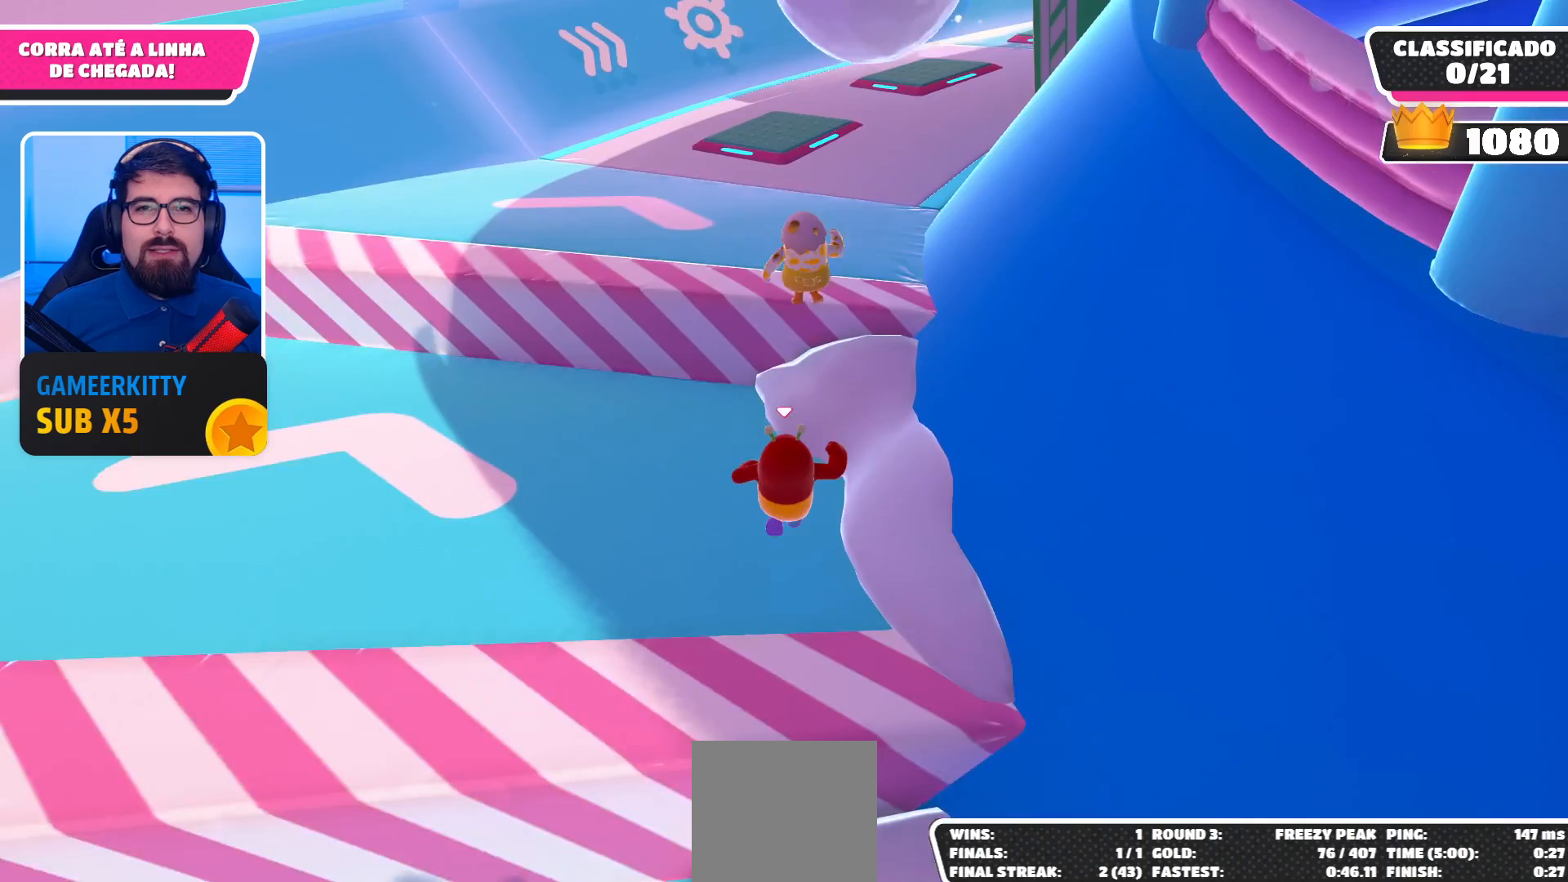
{"buttons": [], "left_stick": "up", "right_stick": "center", "events": [[267, "A", "down"], [367, "A", "up"]]}
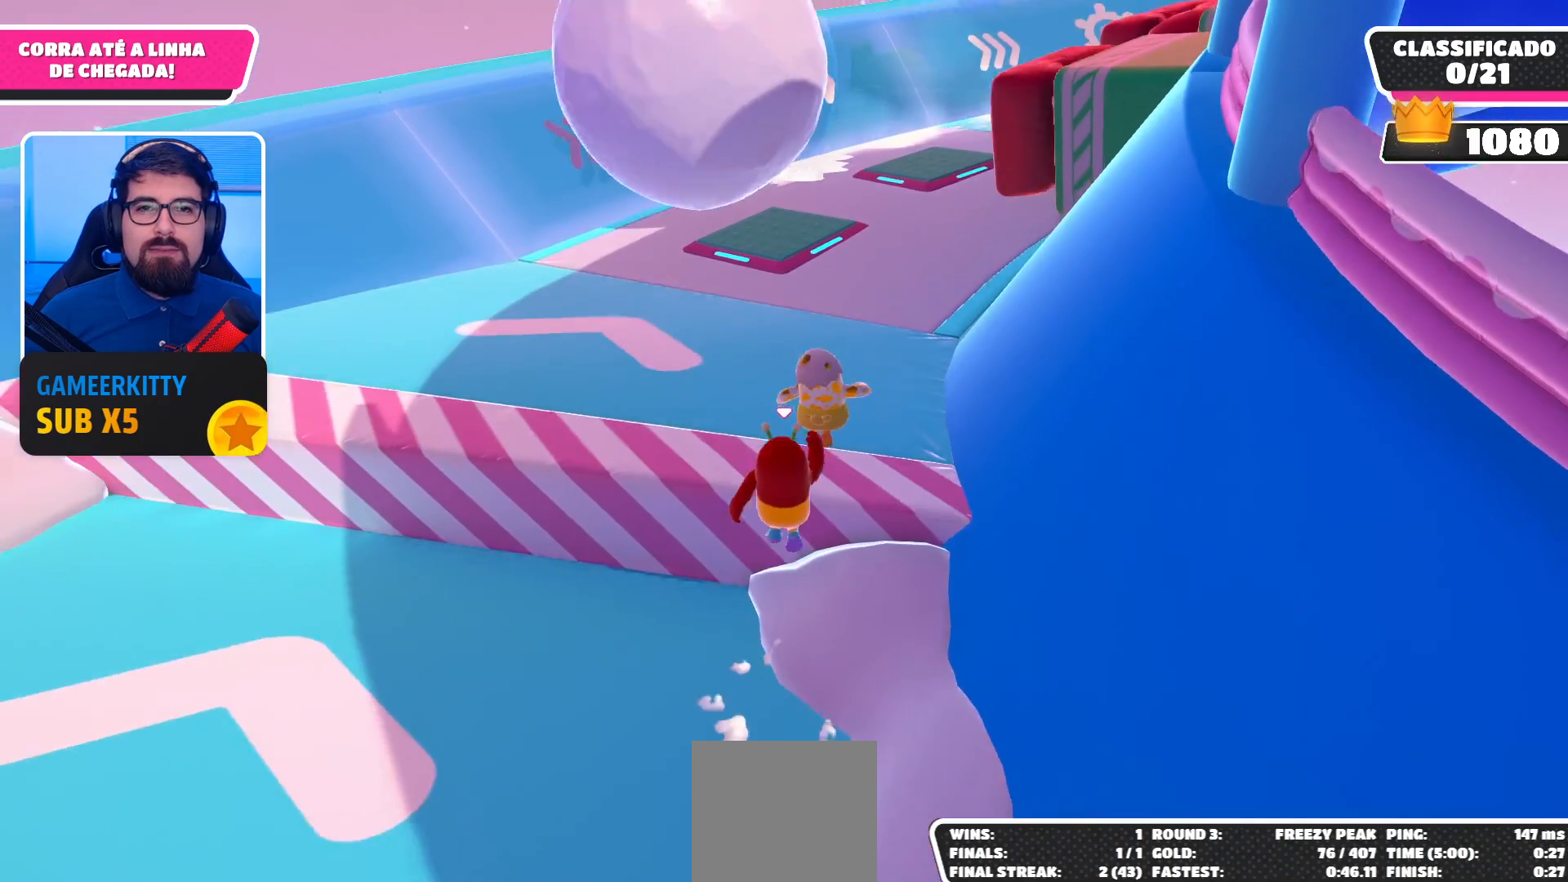
{"buttons": [], "left_stick": "up", "right_stick": "center", "events": []}
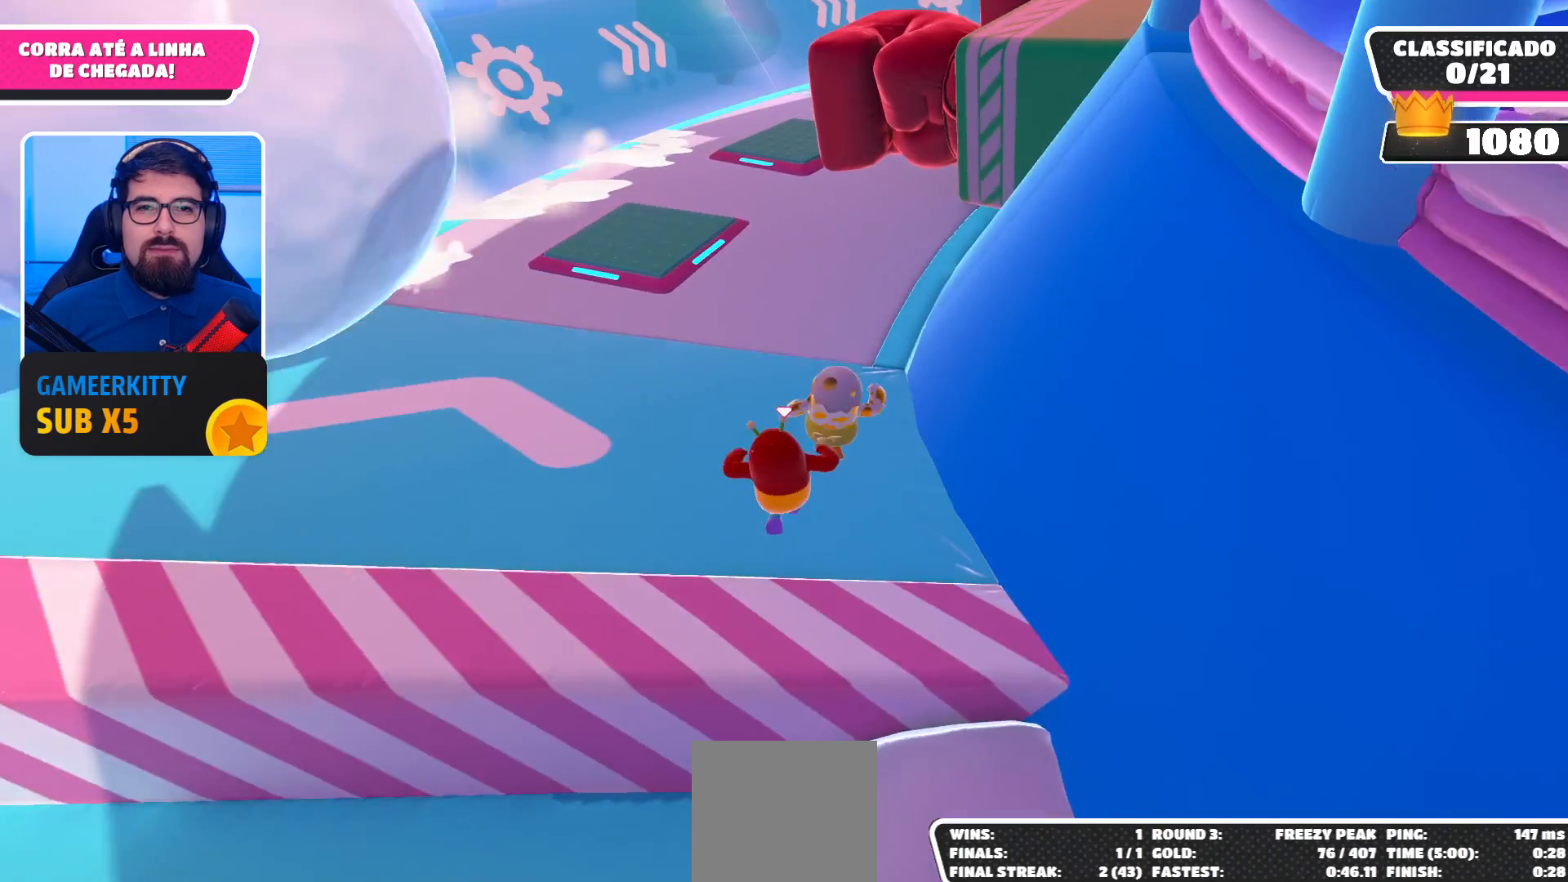
{"buttons": [], "left_stick": "up-left", "right_stick": "center", "events": [[100, "right_stick", "right"], [167, "right_stick", "center"], [333, "left_stick", "up-left"]]}
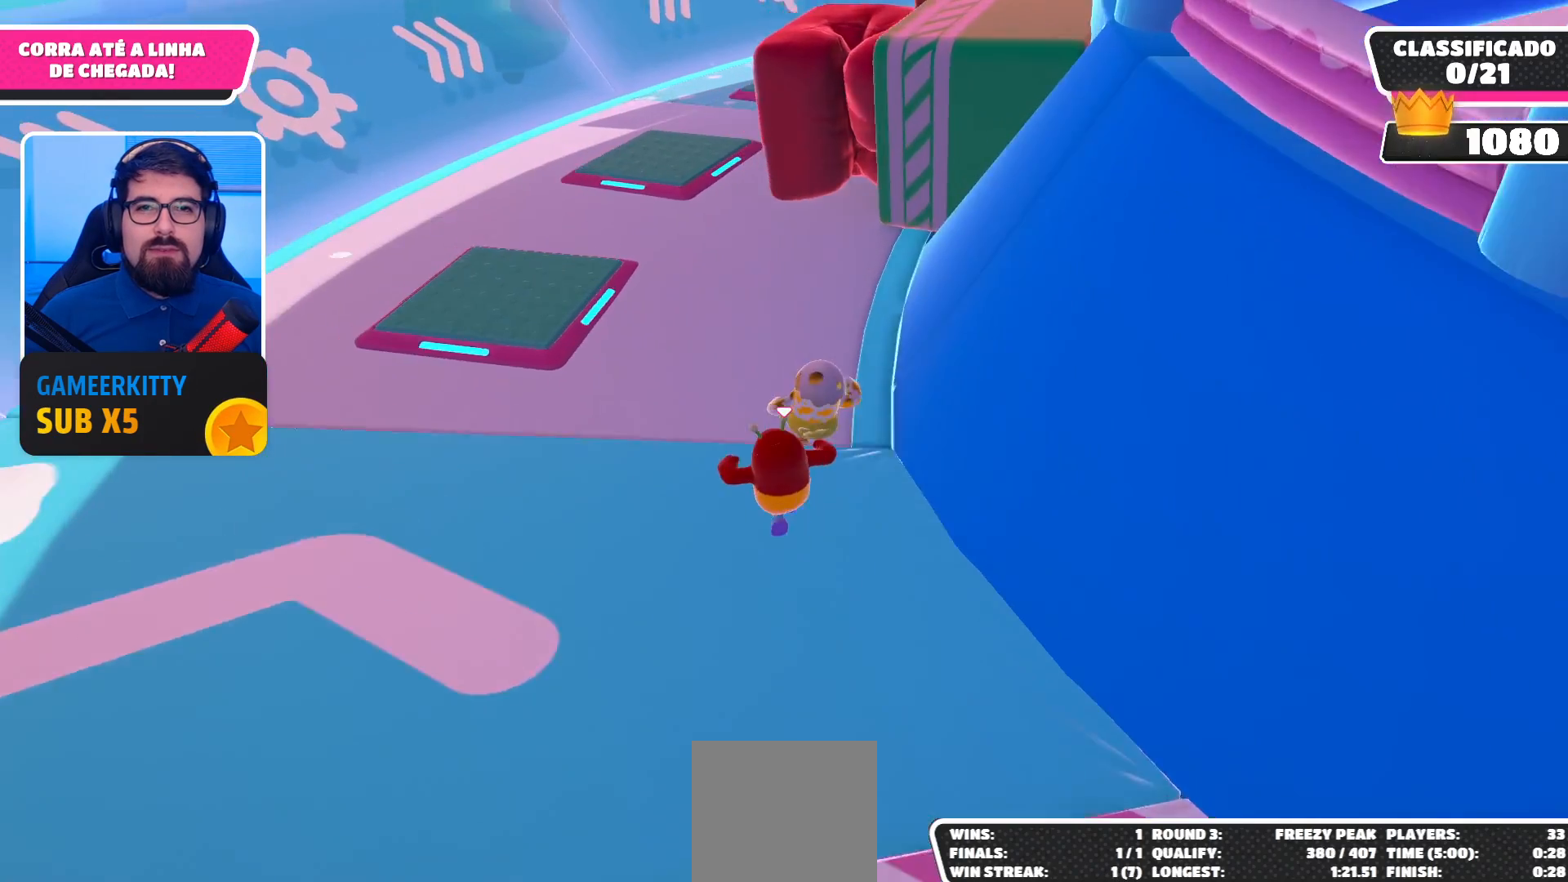
{"buttons": [], "left_stick": "up-left", "right_stick": "center", "events": [[167, "left_stick", "up"], [167, "right_stick", "right"], [233, "right_stick", "center"], [433, "left_stick", "up-left"]]}
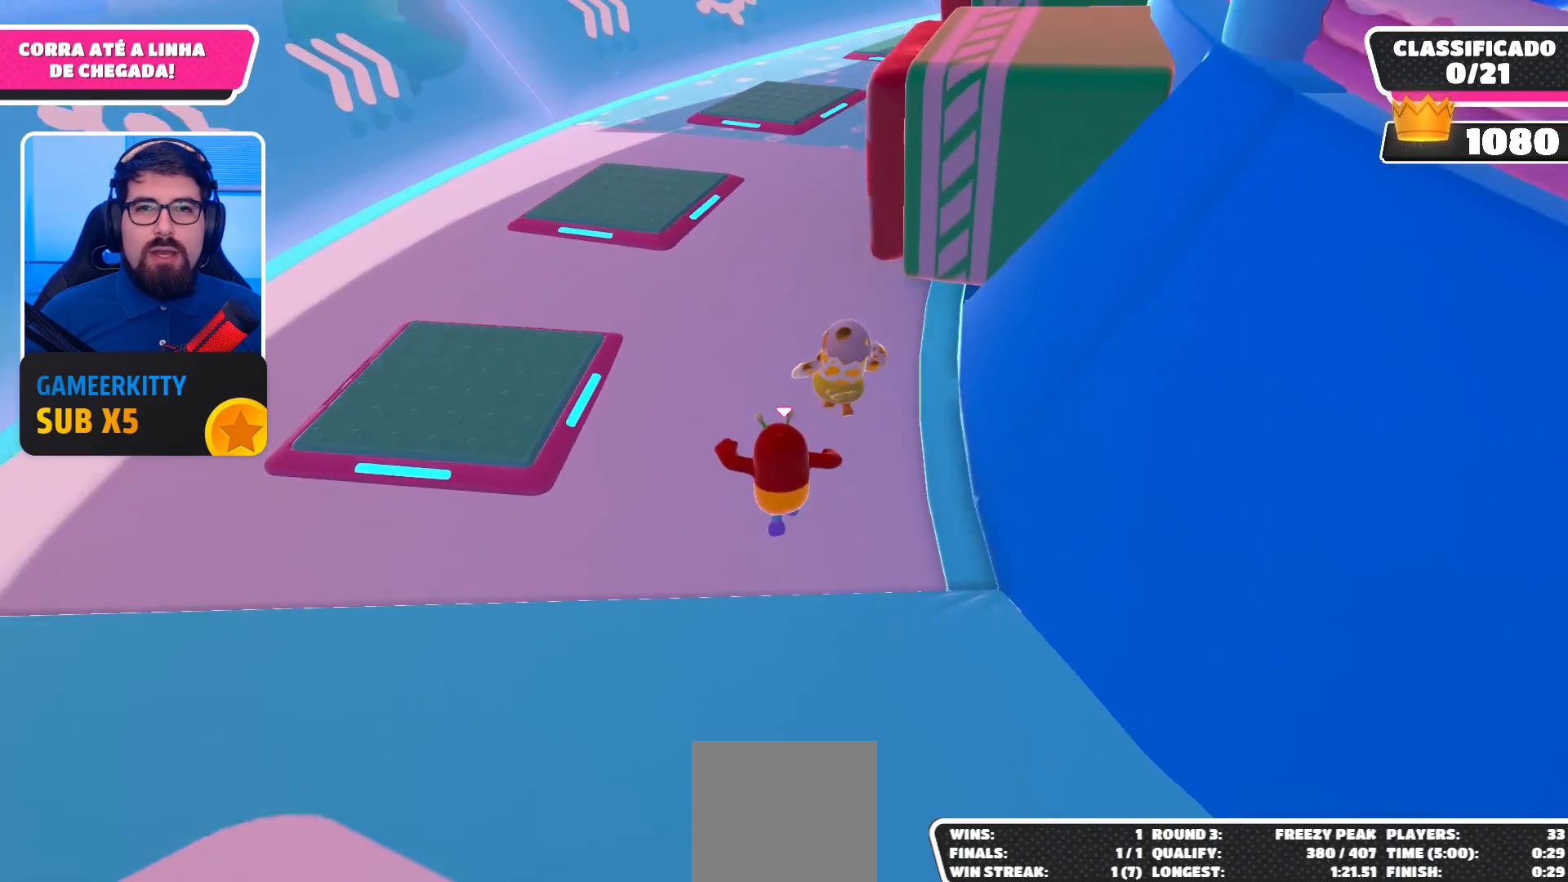
{"buttons": [], "left_stick": "up-left", "right_stick": "center", "events": []}
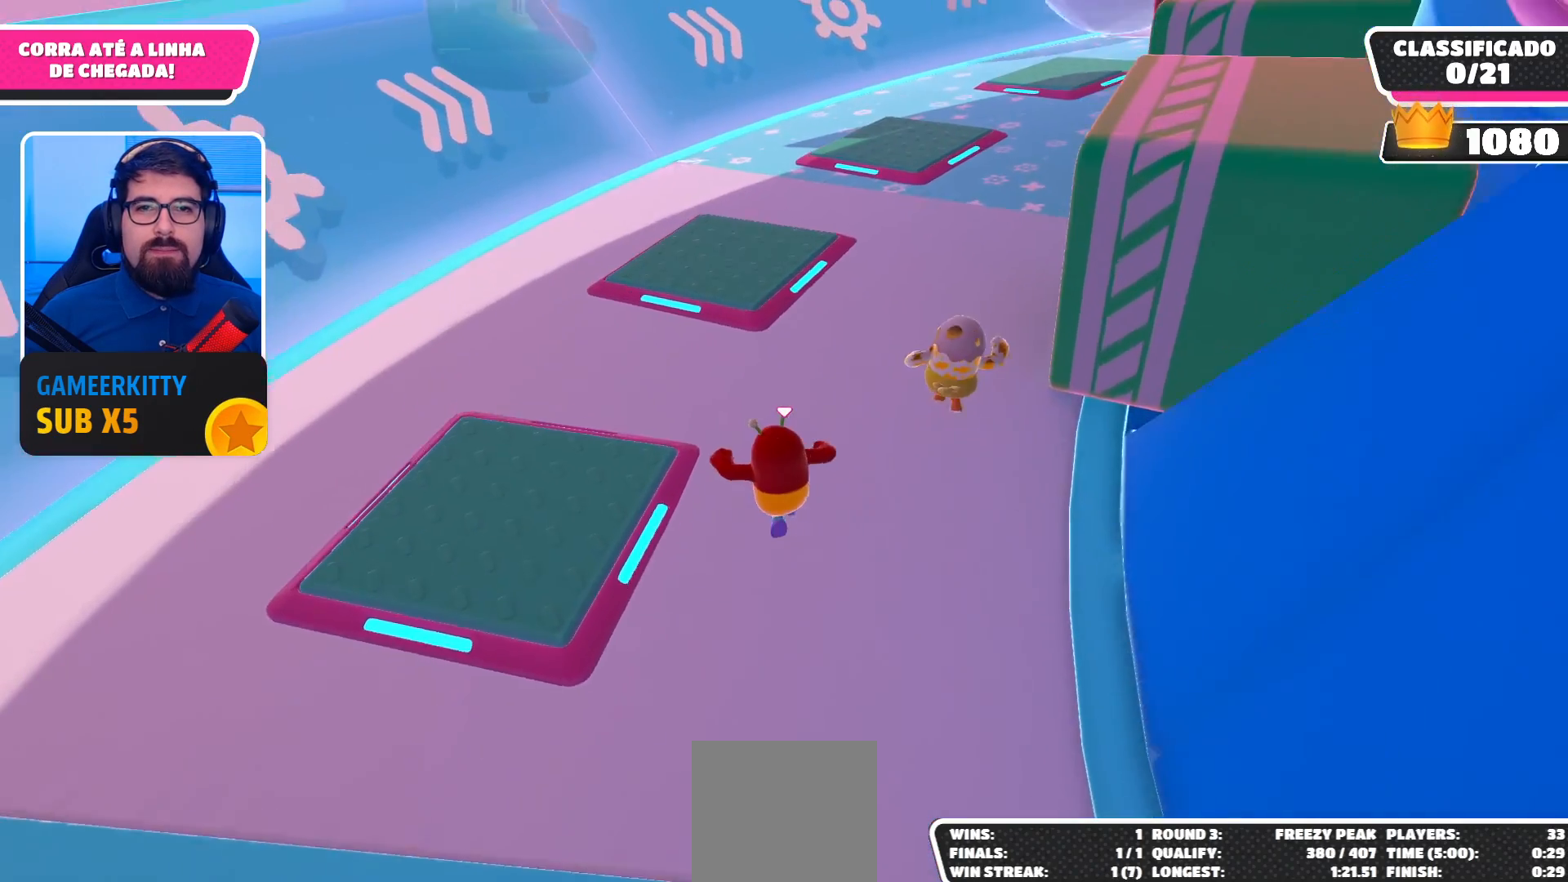
{"buttons": [], "left_stick": "up", "right_stick": "center", "events": [[167, "right_stick", "right"], [300, "right_stick", "center"], [467, "left_stick", "up"]]}
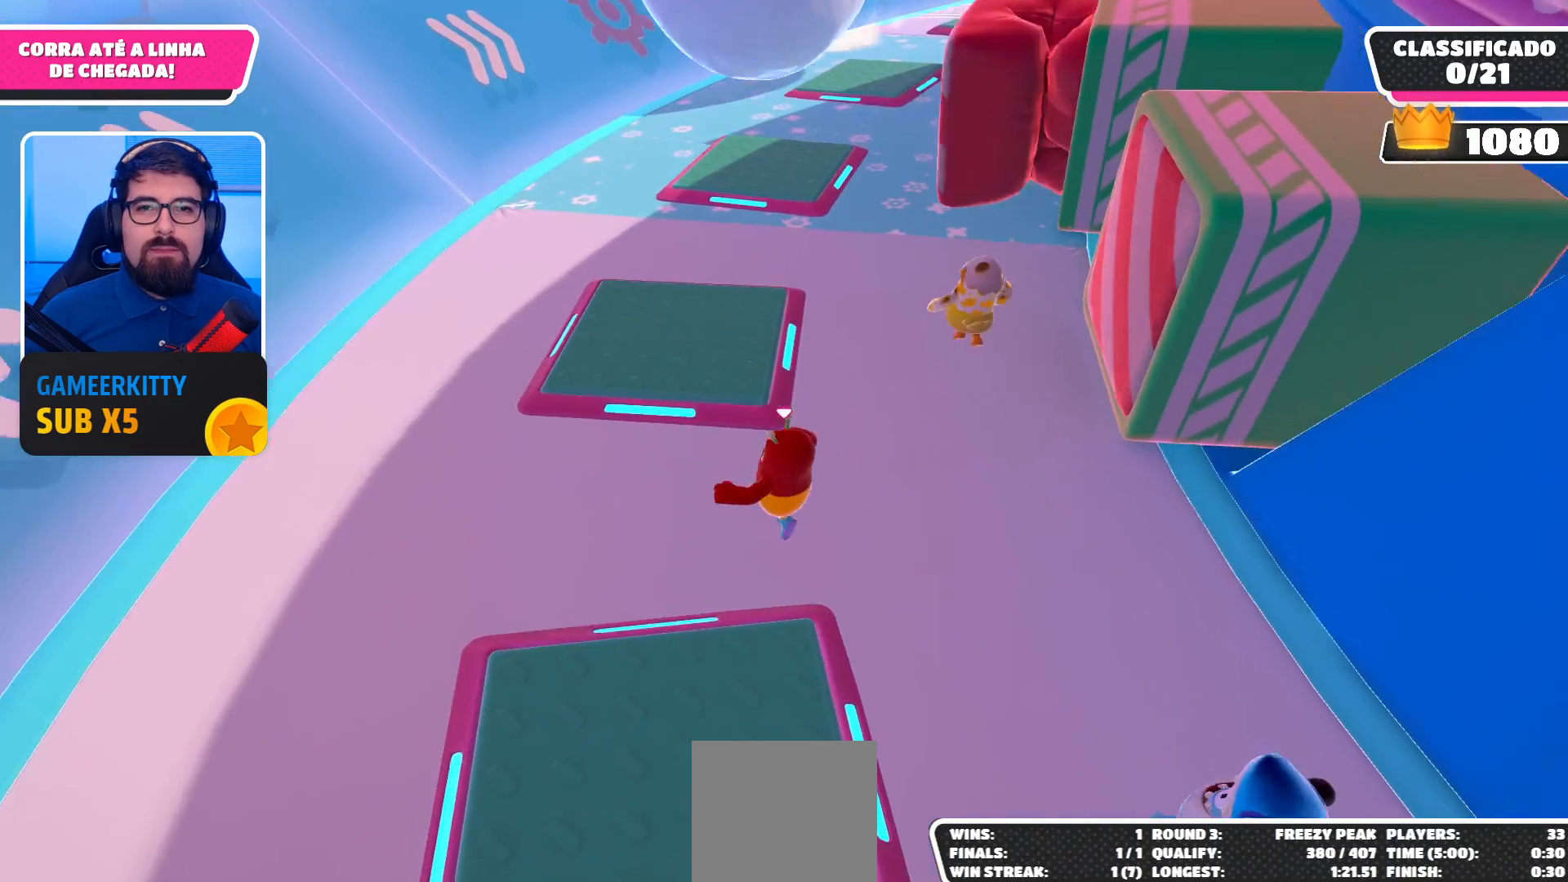
{"buttons": [], "left_stick": "up", "right_stick": "center", "events": [[67, "left_stick", "up-right"], [267, "A", "down"], [300, "left_stick", "up"], [433, "A", "up"]]}
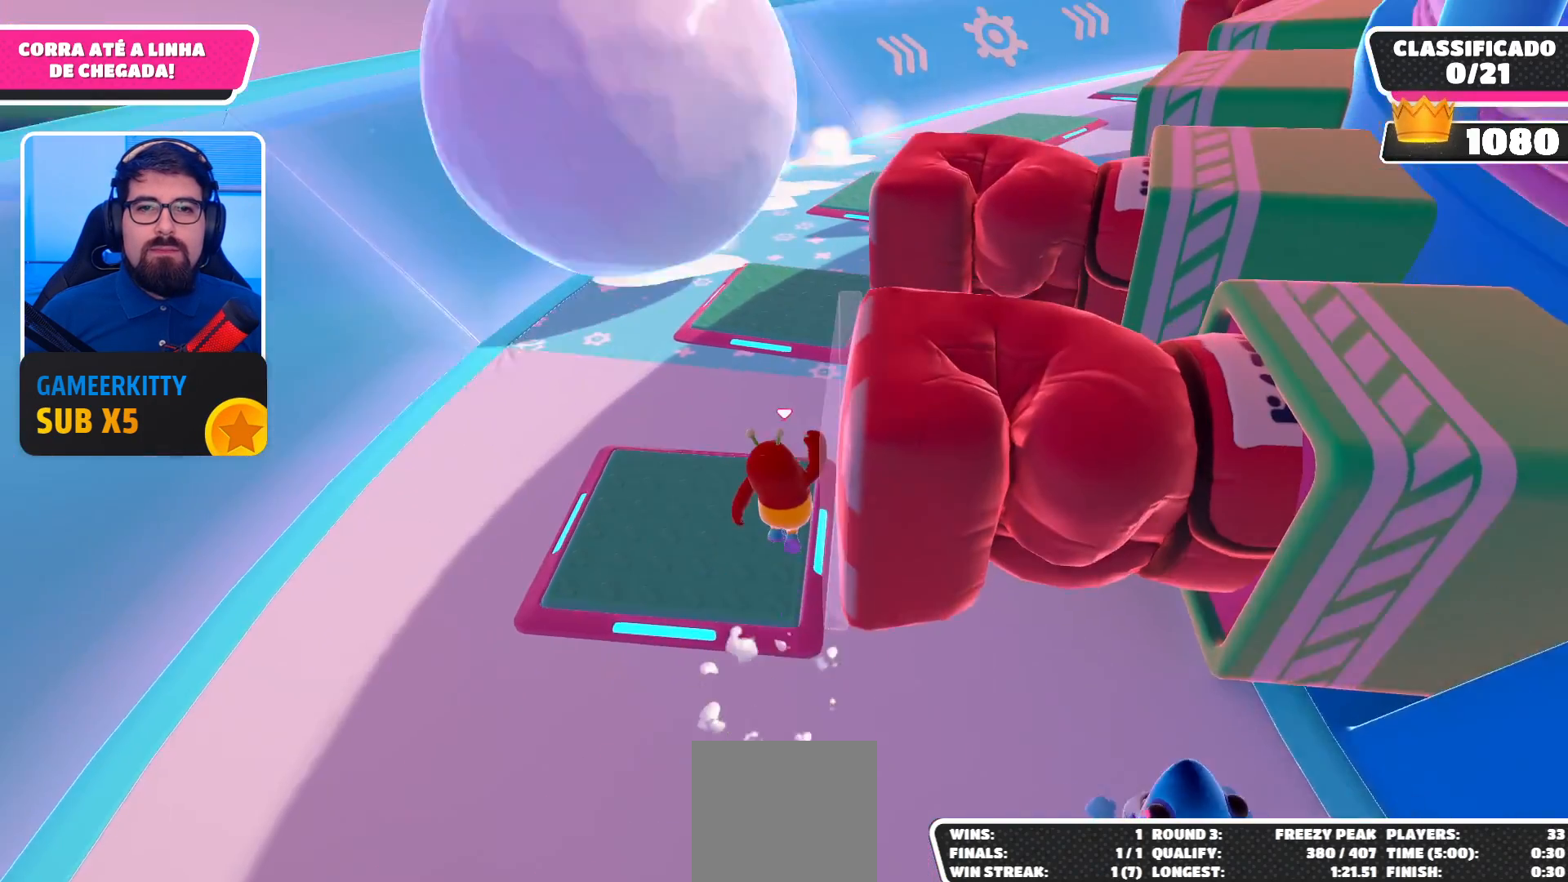
{"buttons": [], "left_stick": "center", "right_stick": "center", "events": [[100, "X", "down"], [200, "X", "up"], [200, "left_stick", "up-right"], [267, "X", "down"], [333, "X", "up"], [467, "left_stick", "center"]]}
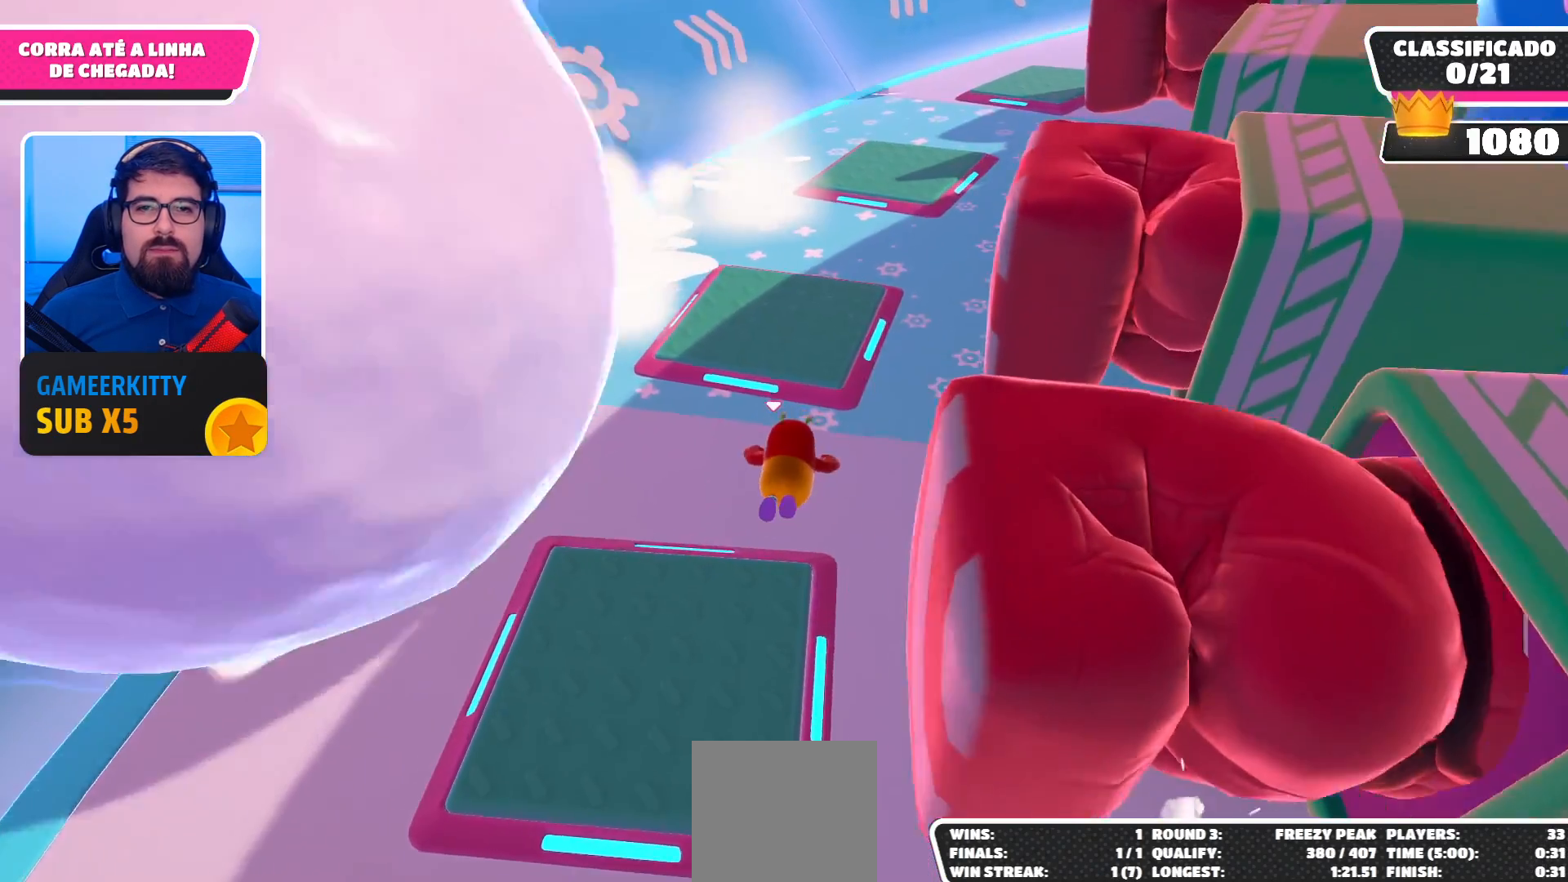
{"buttons": [], "left_stick": "up-left", "right_stick": "center", "events": [[67, "right_stick", "right"], [167, "left_stick", "up-left"], [167, "right_stick", "center"]]}
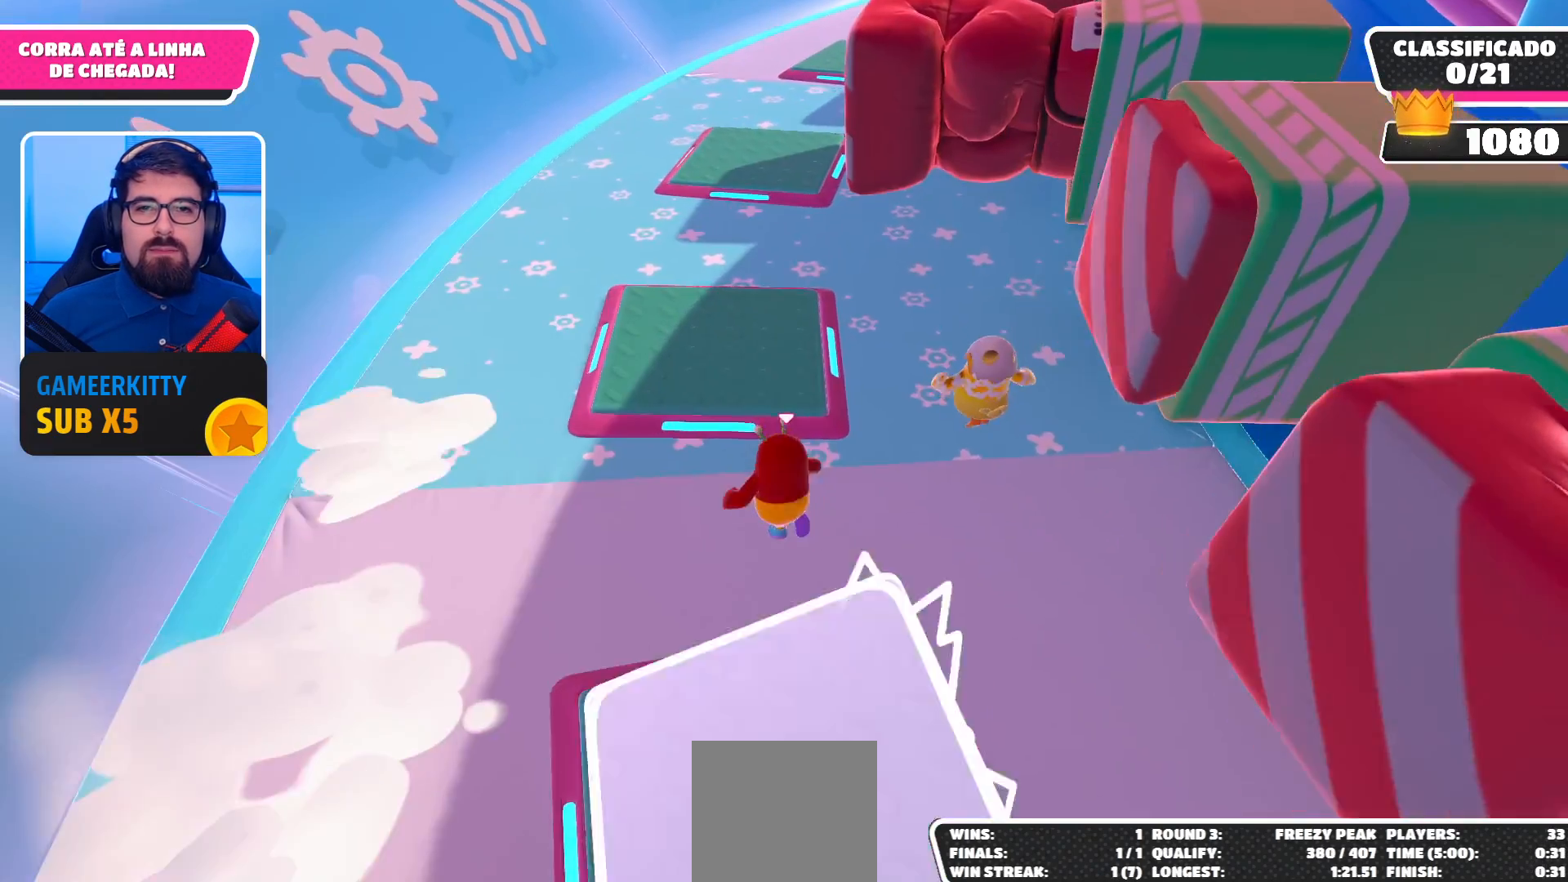
{"buttons": [], "left_stick": "up", "right_stick": "center", "events": [[33, "left_stick", "up"], [267, "A", "down"], [433, "A", "up"]]}
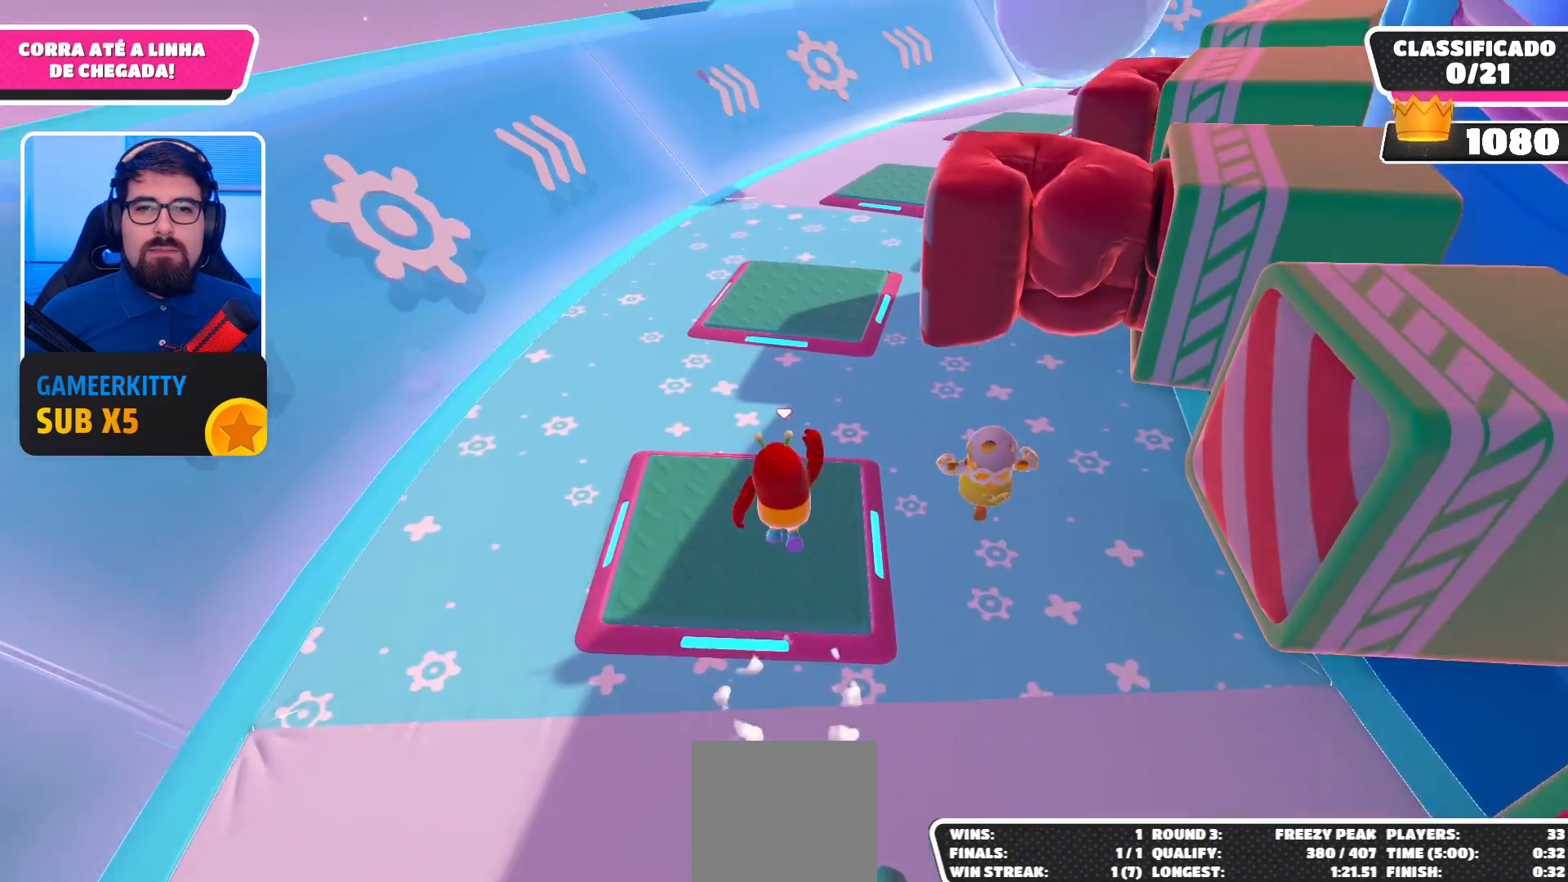
{"buttons": [], "left_stick": "up", "right_stick": "center", "events": [[67, "X", "down"], [167, "X", "up"], [300, "right_stick", "right"], [400, "right_stick", "center"]]}
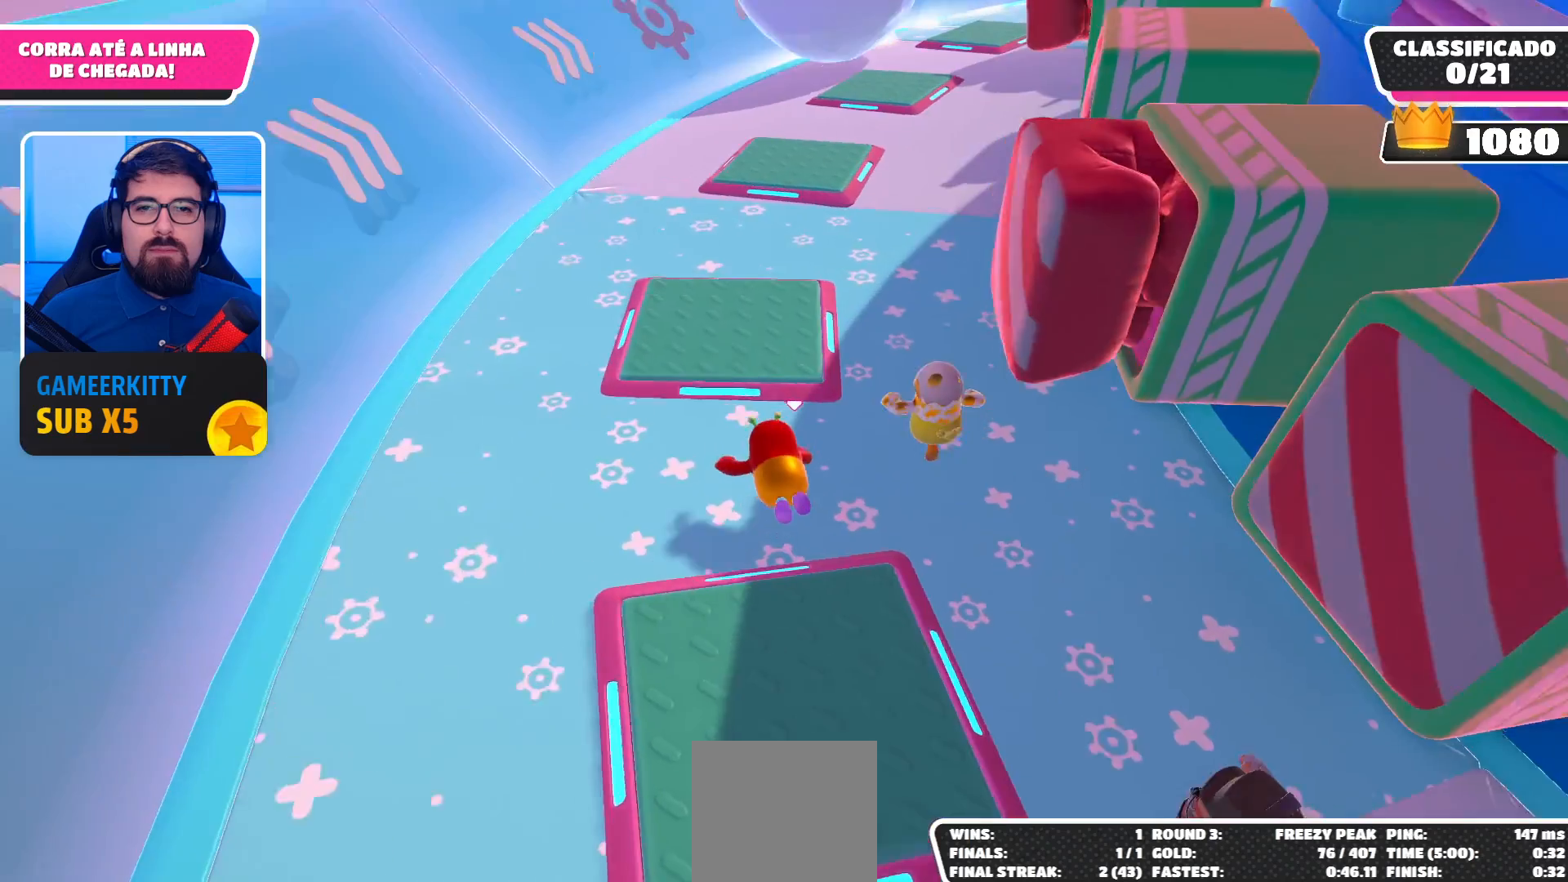
{"buttons": [], "left_stick": "up", "right_stick": "center", "events": []}
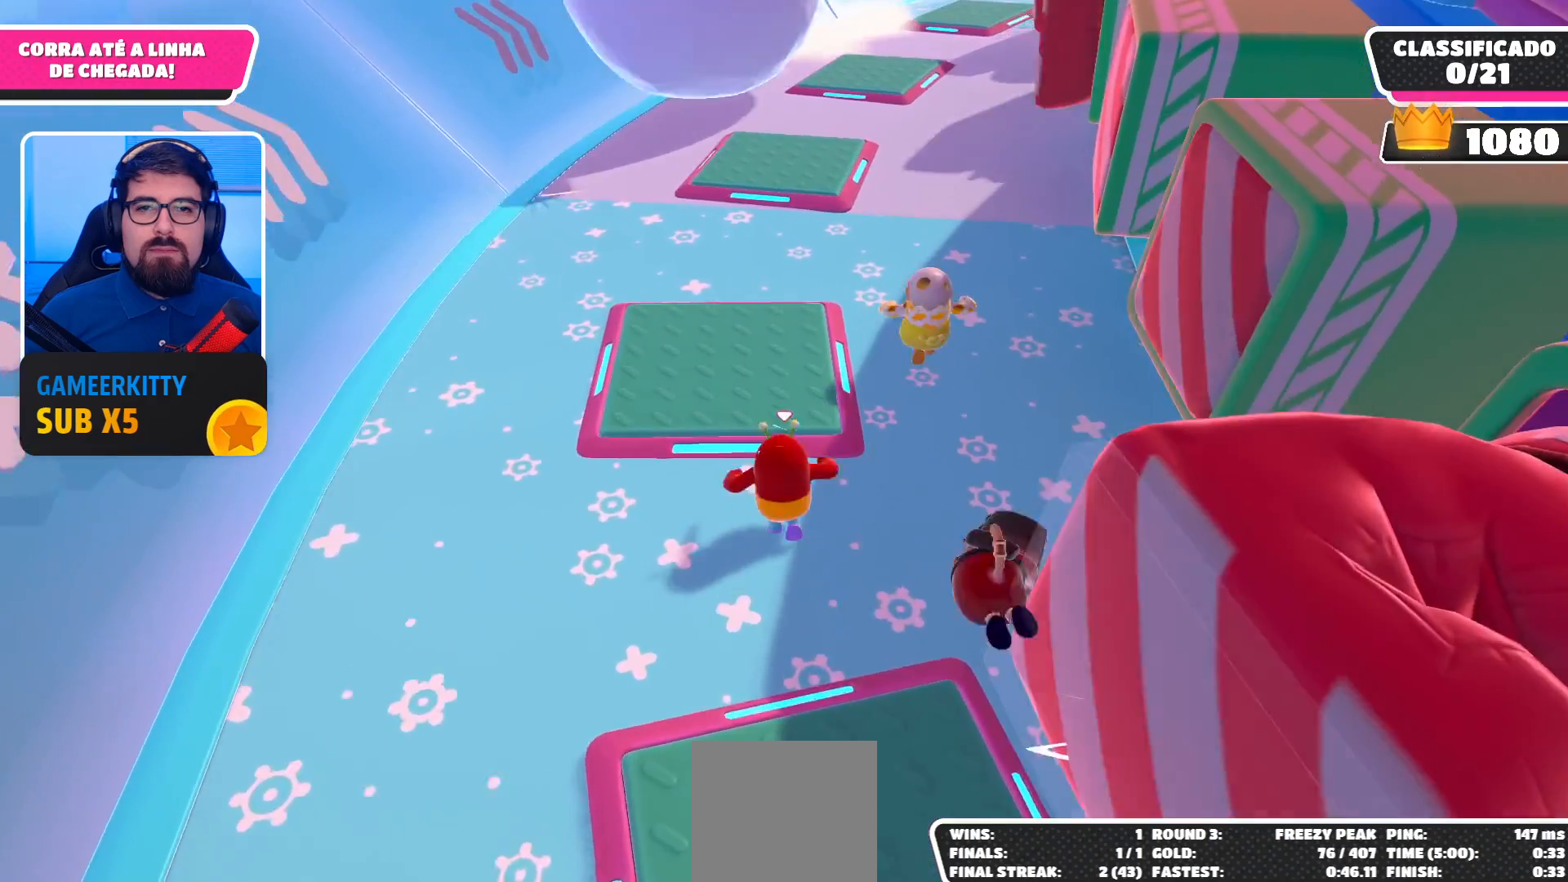
{"buttons": ["X"], "left_stick": "up", "right_stick": "center", "events": [[200, "A", "down"], [300, "A", "up"], [433, "X", "down"]]}